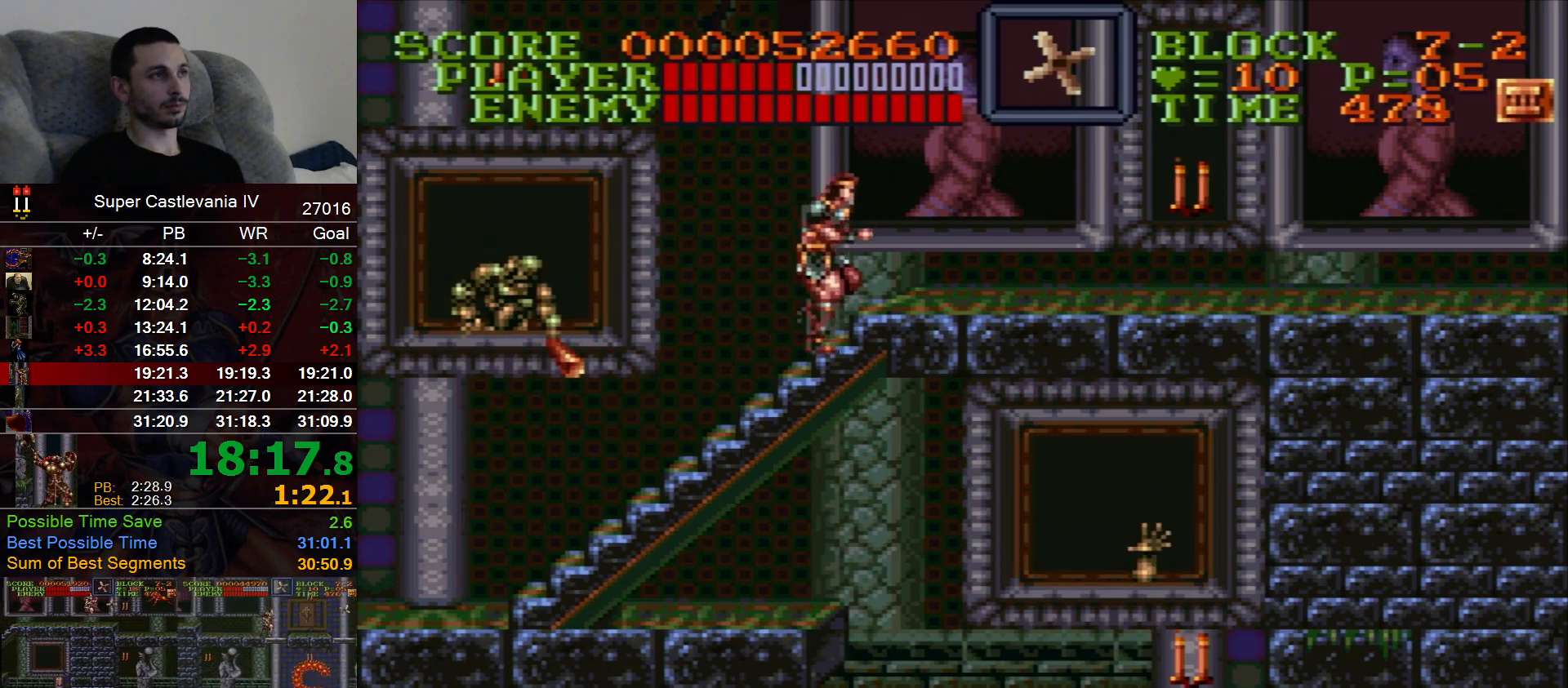
Gameplay with a controller (Nintendo layout); each line is a JSON object with the inputs held at the frame after it. "events" lists button and stick changes between this image and that frame as [ms after this image, input, new state], when the widget could be followed in between. Not read: L1 L3 R1 R3 X Y.
{"buttons": ["DPAD_RIGHT"], "events": [[367, "B", "down"], [467, "B", "up"]]}
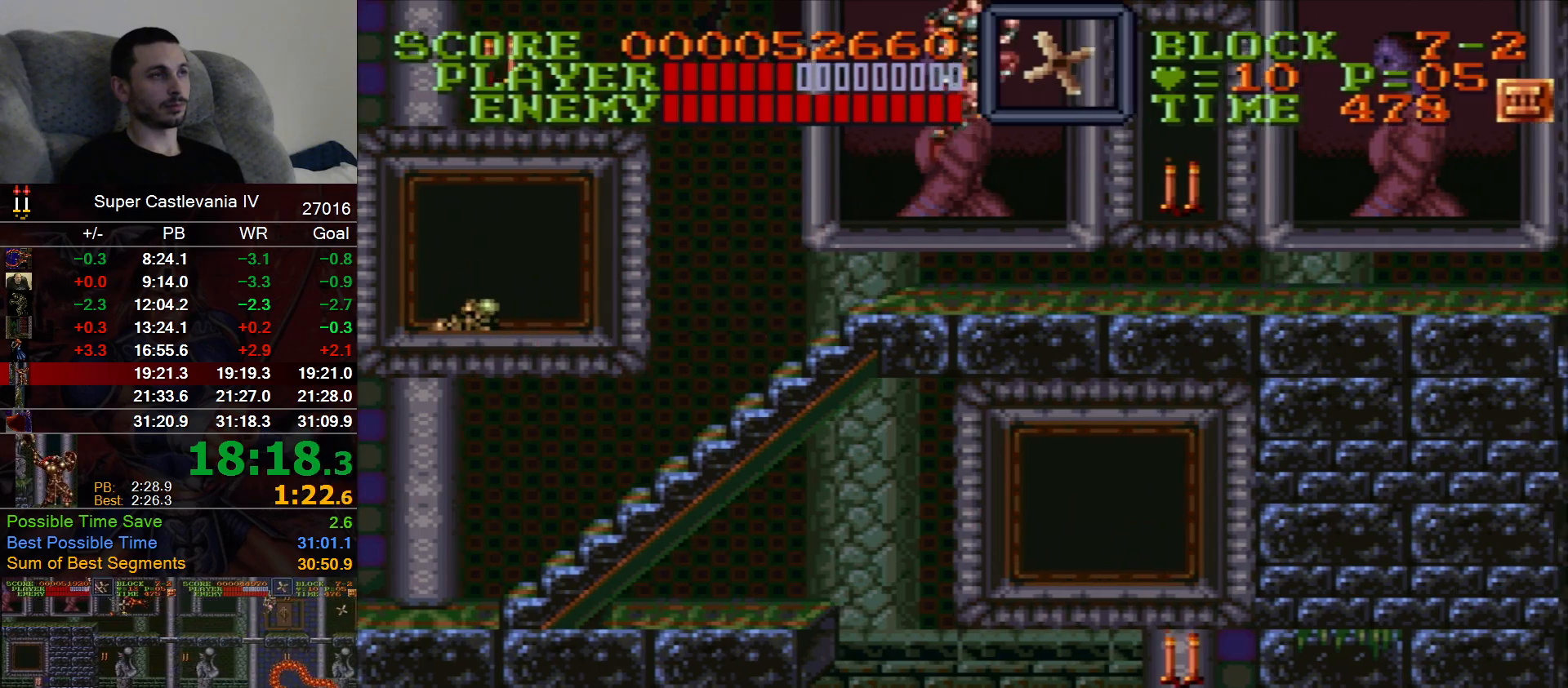
{"buttons": ["DPAD_RIGHT"], "events": []}
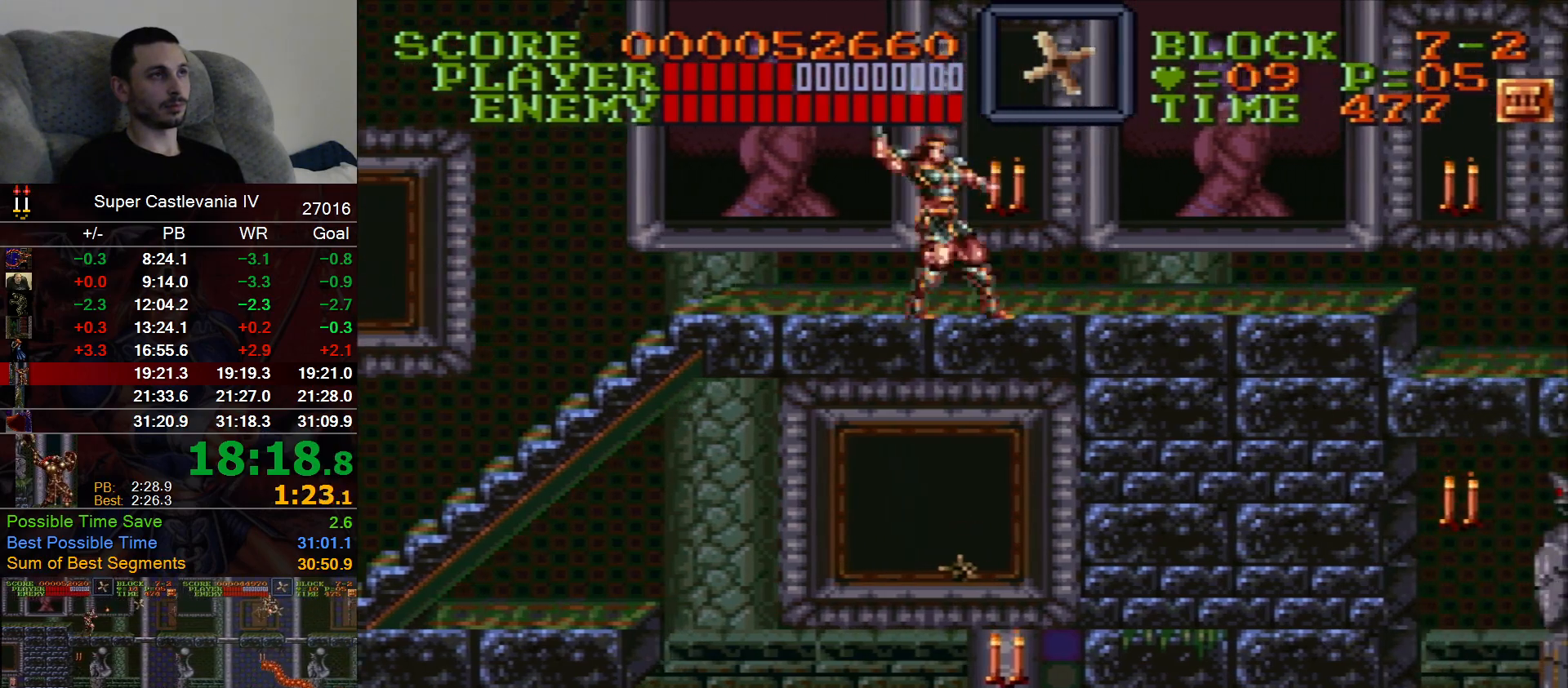
{"buttons": ["DPAD_RIGHT"], "events": [[33, "B", "down"], [133, "A", "down"], [150, "B", "up"], [183, "A", "up"]]}
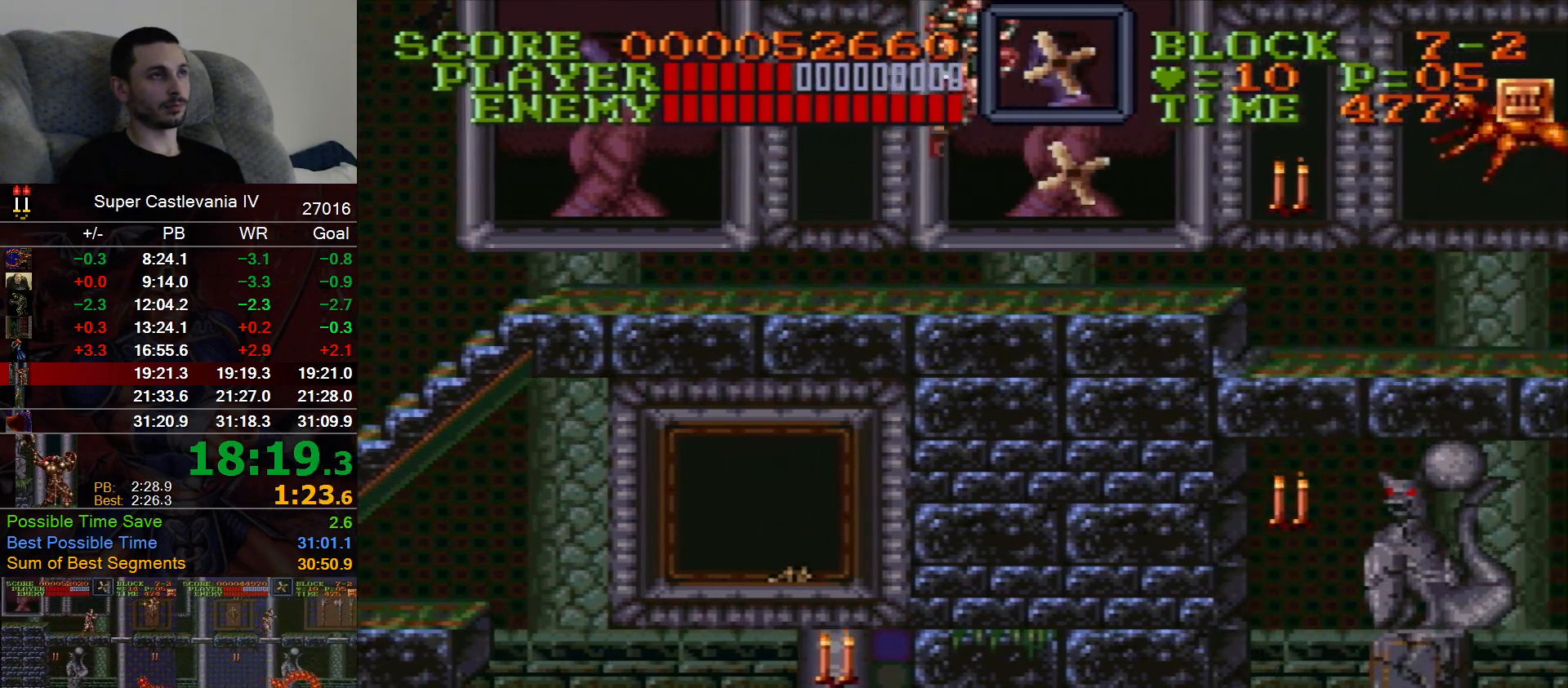
{"buttons": ["DPAD_RIGHT"], "events": [[217, "B", "down"], [267, "B", "up"]]}
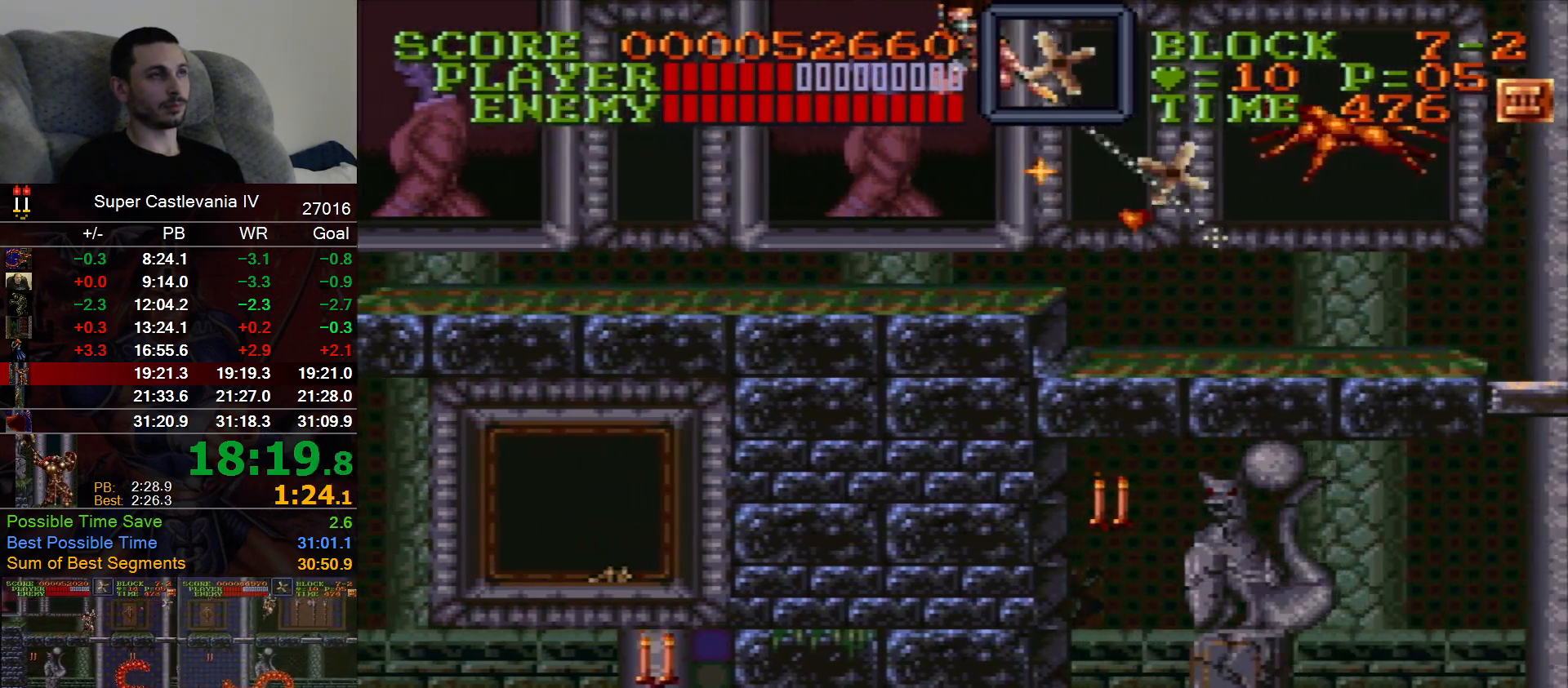
{"buttons": ["DPAD_RIGHT"]}
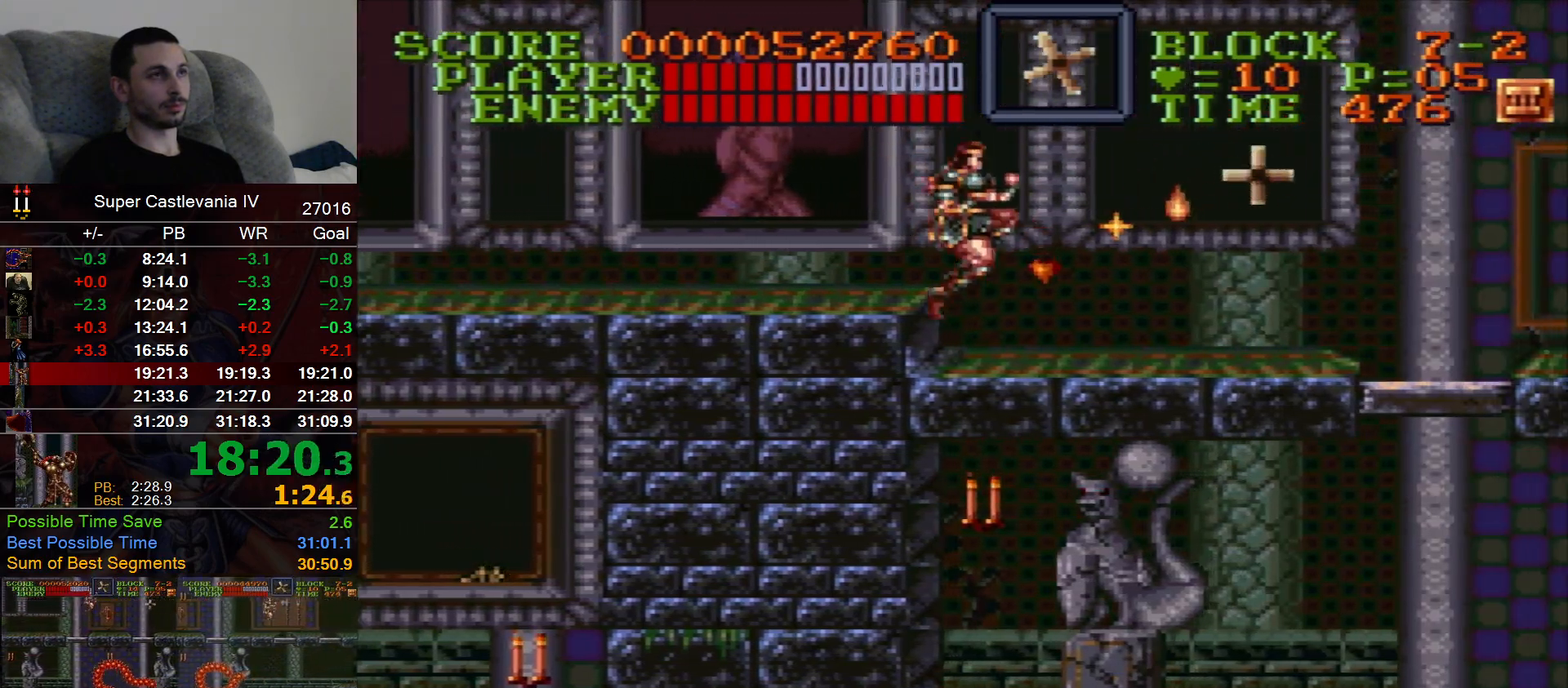
{"buttons": ["DPAD_RIGHT"], "events": []}